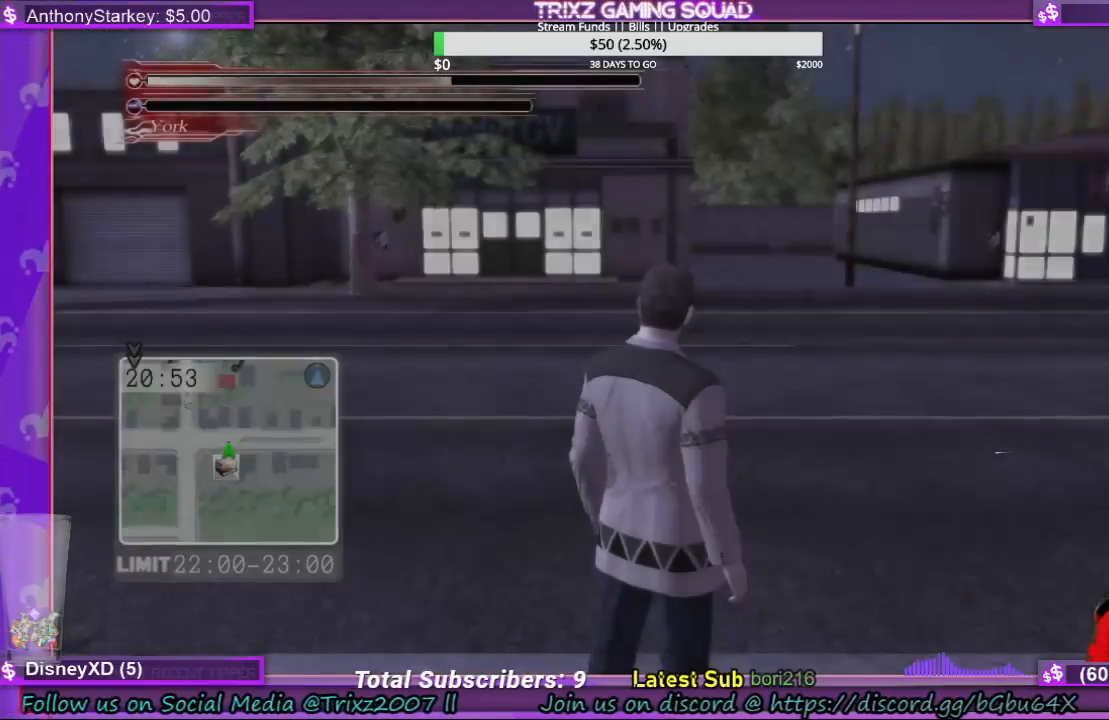
Gameplay with keyboard and mouse; each line is a JSON object with the keys and mouse buttons held at the frame after it. "events" lists presses ("down") and releases ("up") of "a", "ctrl", "d", "e", "f", "q", "r", "s", "shift", "space", "tab", "w", "mouse_left", "mouse_wheel", "mouse_right" and "mouse_mb4" between this image and that frame as [ms after this image, input, new state], when the widget could be followed in between. "mouse_left", "mouse_wheel", "mouse_right", "mouse_mb4" = the "left", "wheel", "right", "mb4" buttons of the "mouse" list. No other keys are recorded. "wheel" means that the mouse wheel is clicked or scrolled. Mouse movement is not recorded.
{"keys": [], "mouse": [], "events": [[133, "w", "down"], [300, "w", "up"]]}
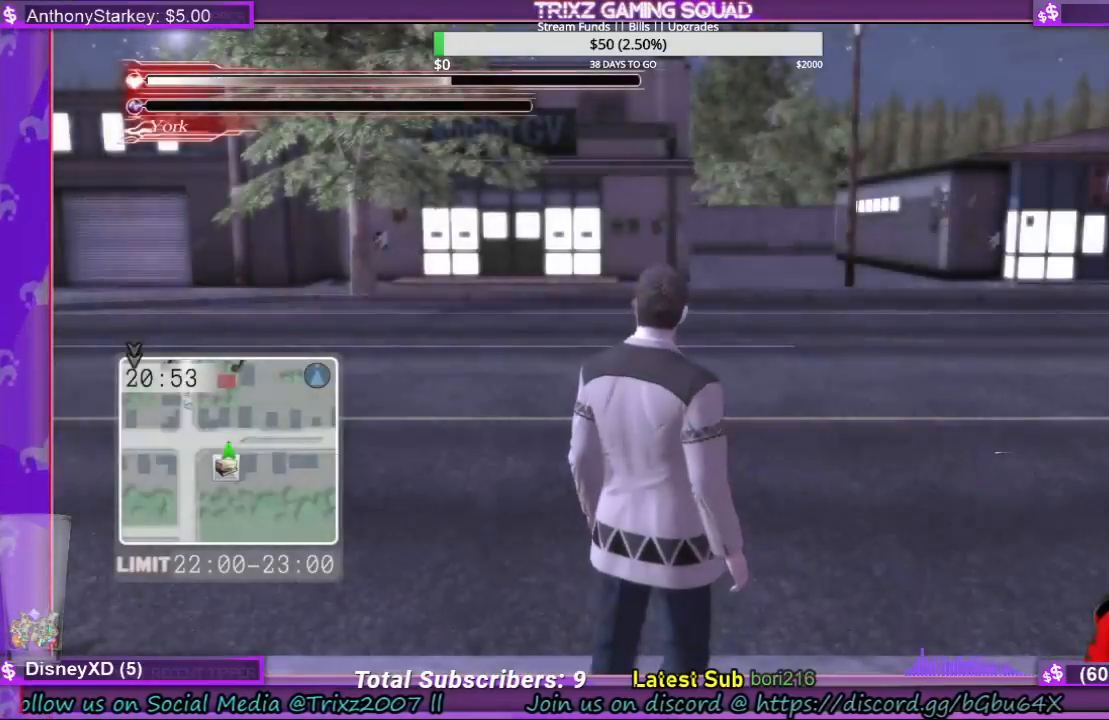
{"keys": [], "mouse": [], "events": [[100, "s", "down"], [333, "s", "up"]]}
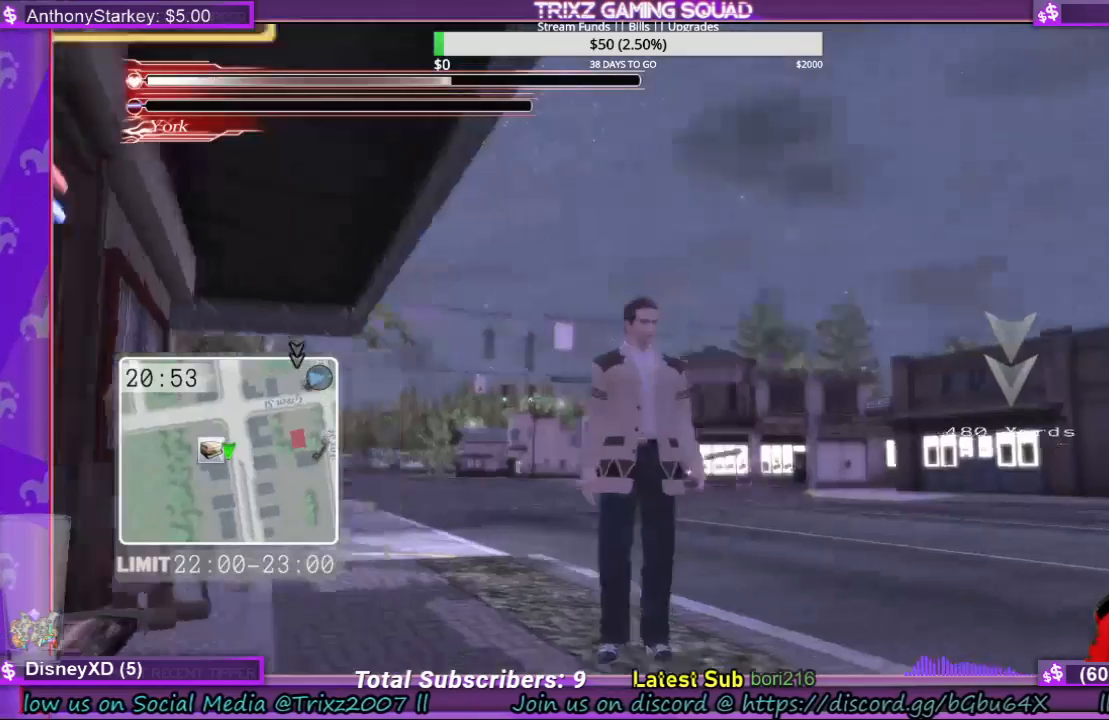
{"keys": ["shift", "w"], "mouse": [], "events": [[100, "w", "down"], [200, "shift", "down"]]}
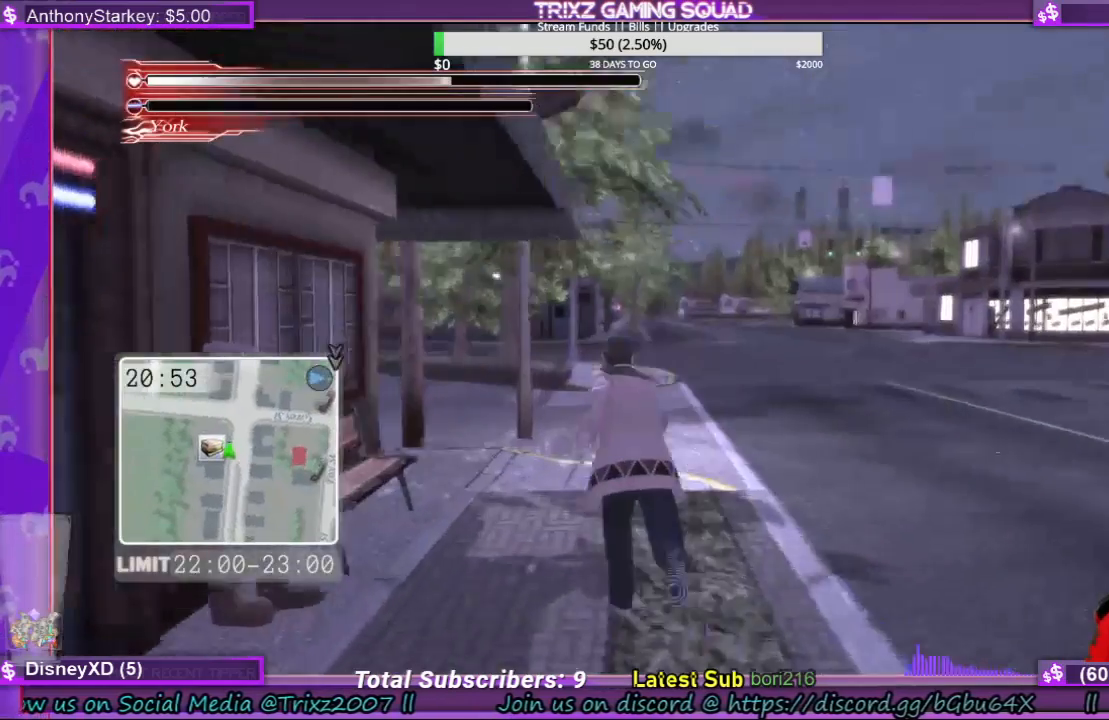
{"keys": ["shift", "w"], "mouse": [], "events": []}
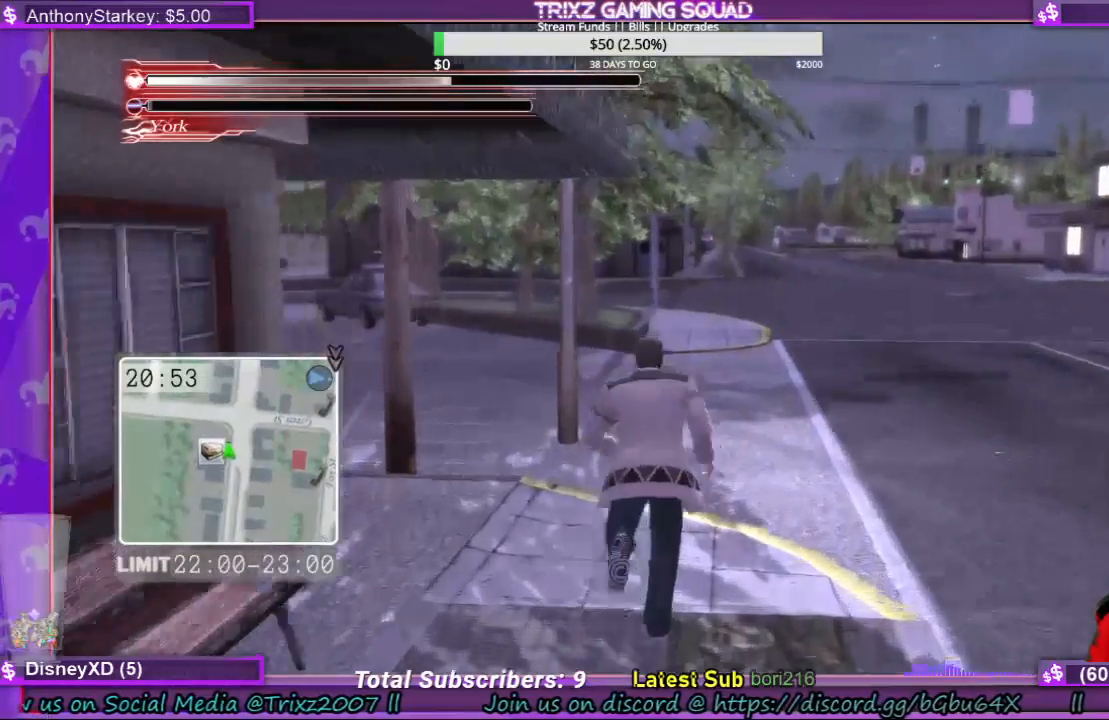
{"keys": [], "mouse": [], "events": [[67, "shift", "up"], [100, "w", "up"]]}
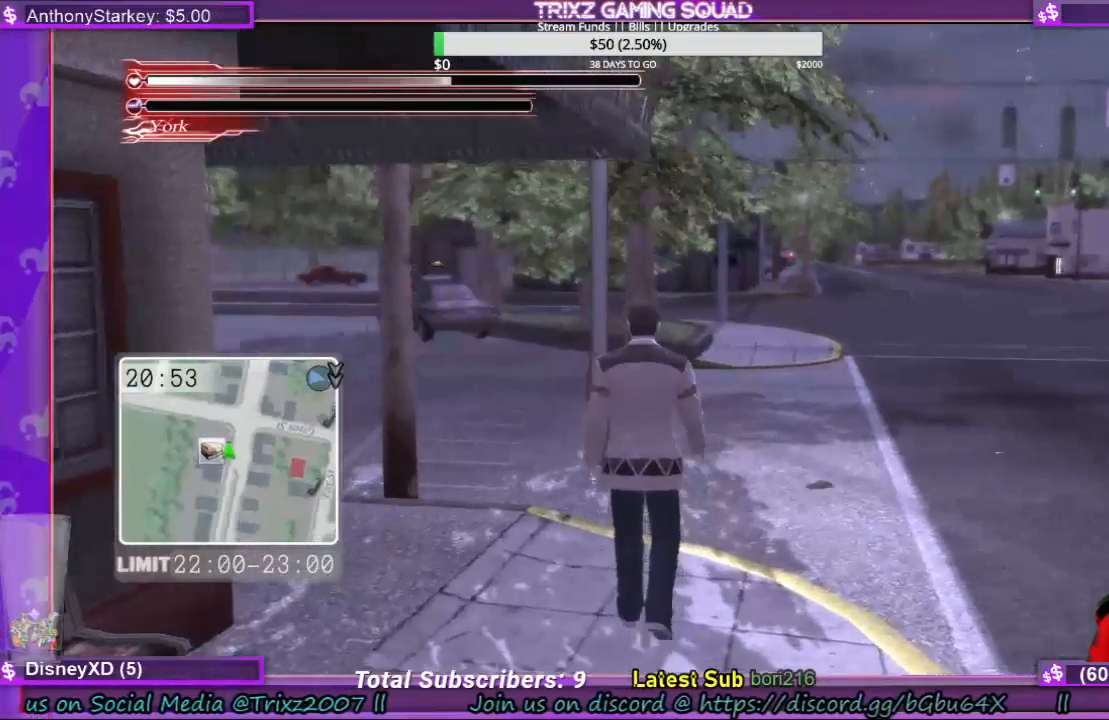
{"keys": [], "mouse": [], "events": [[267, "w", "down"], [500, "w", "up"]]}
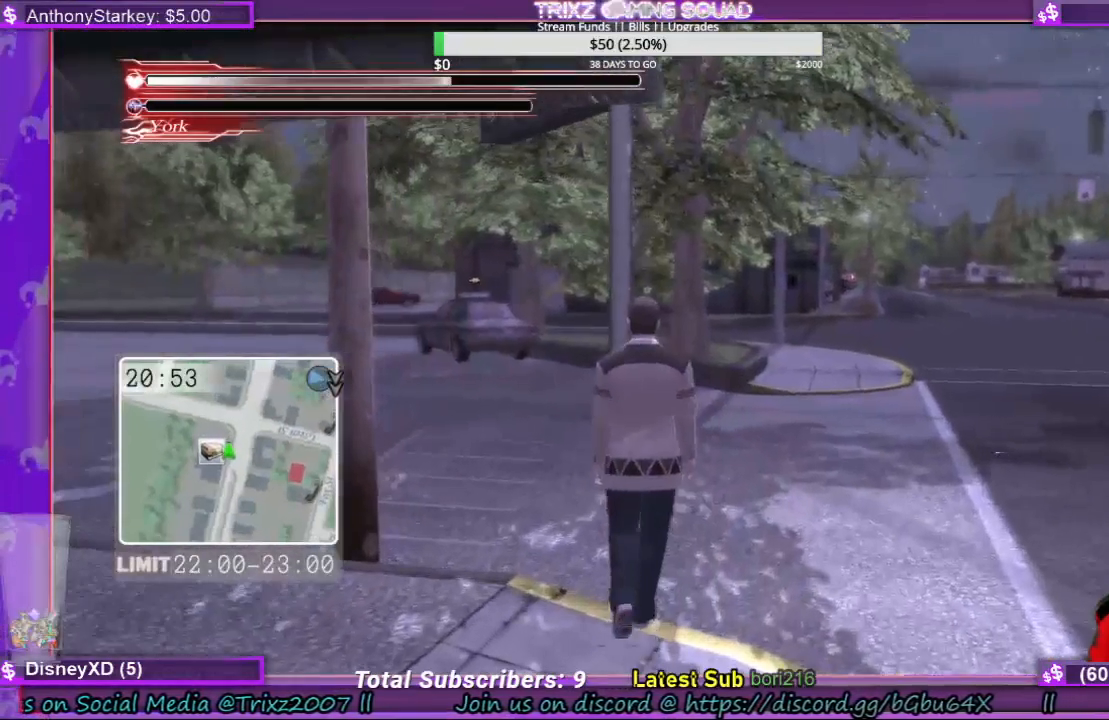
{"keys": [], "mouse": [], "events": []}
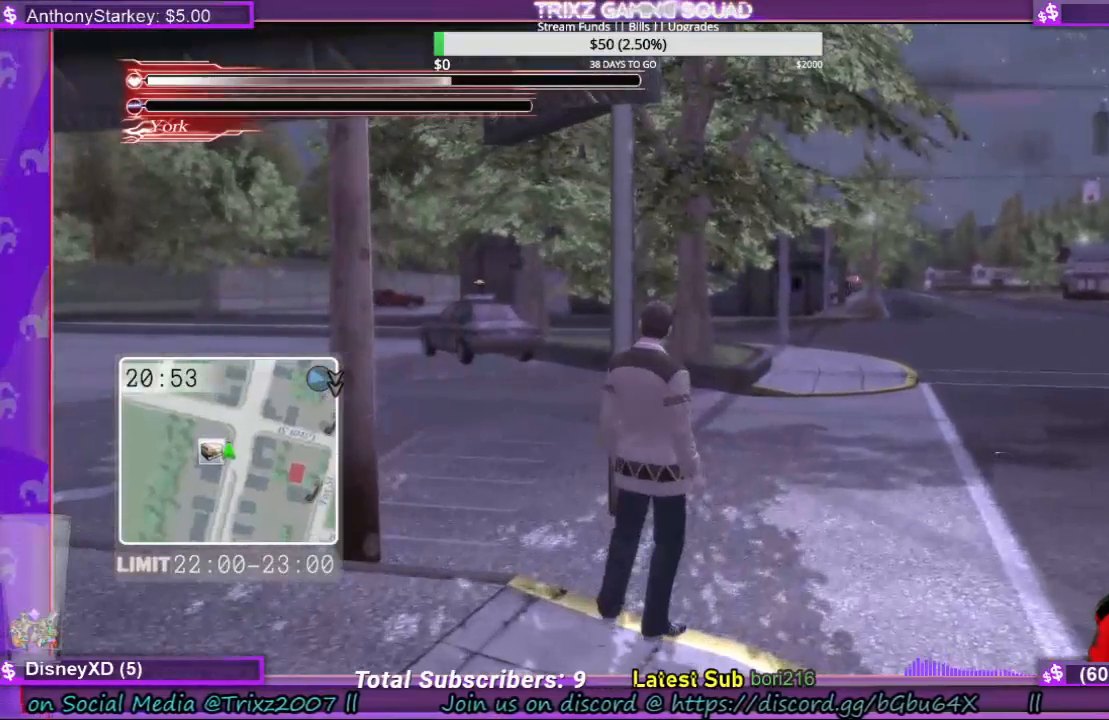
{"keys": [], "mouse": [], "events": []}
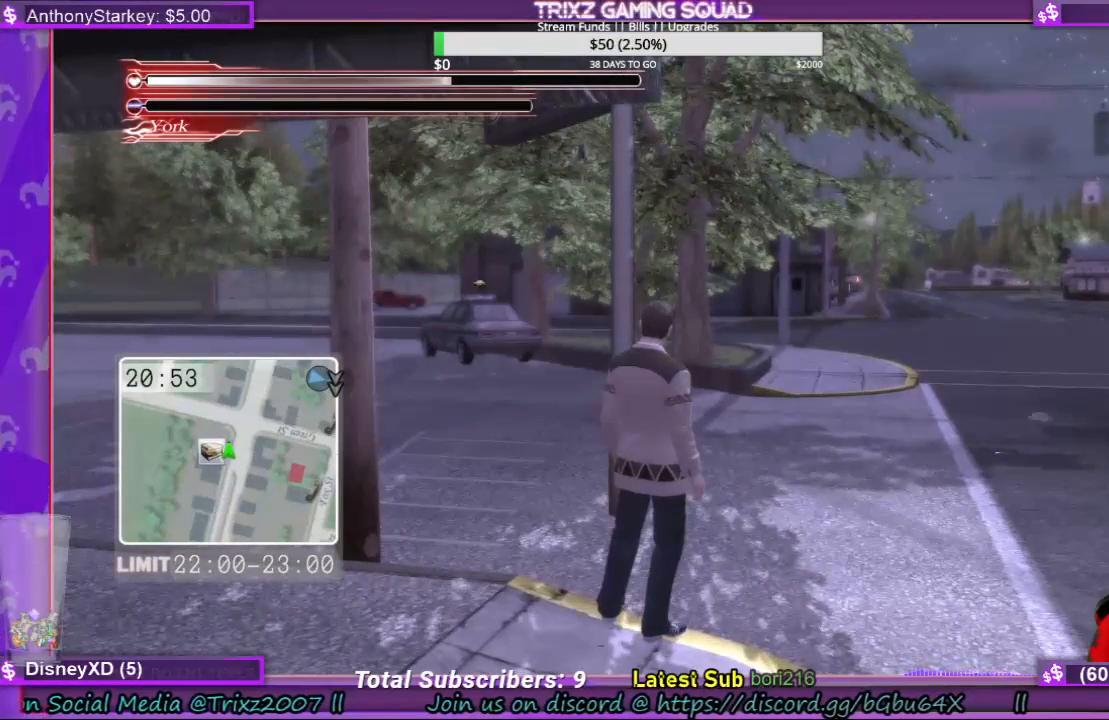
{"keys": [], "mouse": [], "events": []}
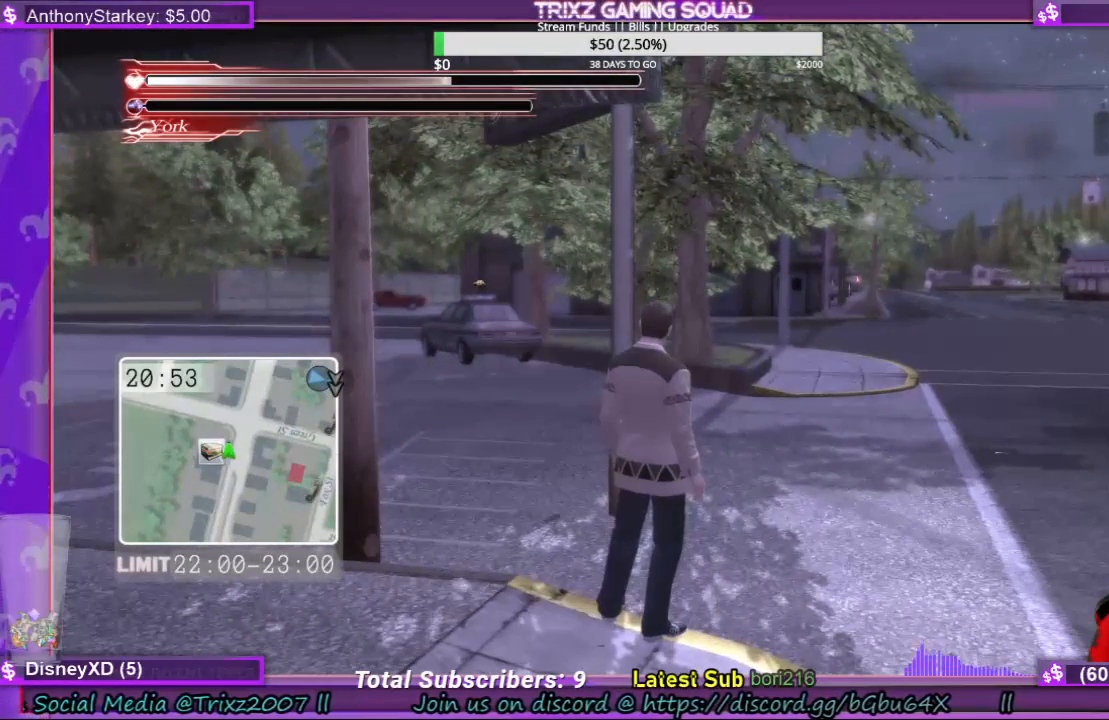
{"keys": [], "mouse": [], "events": []}
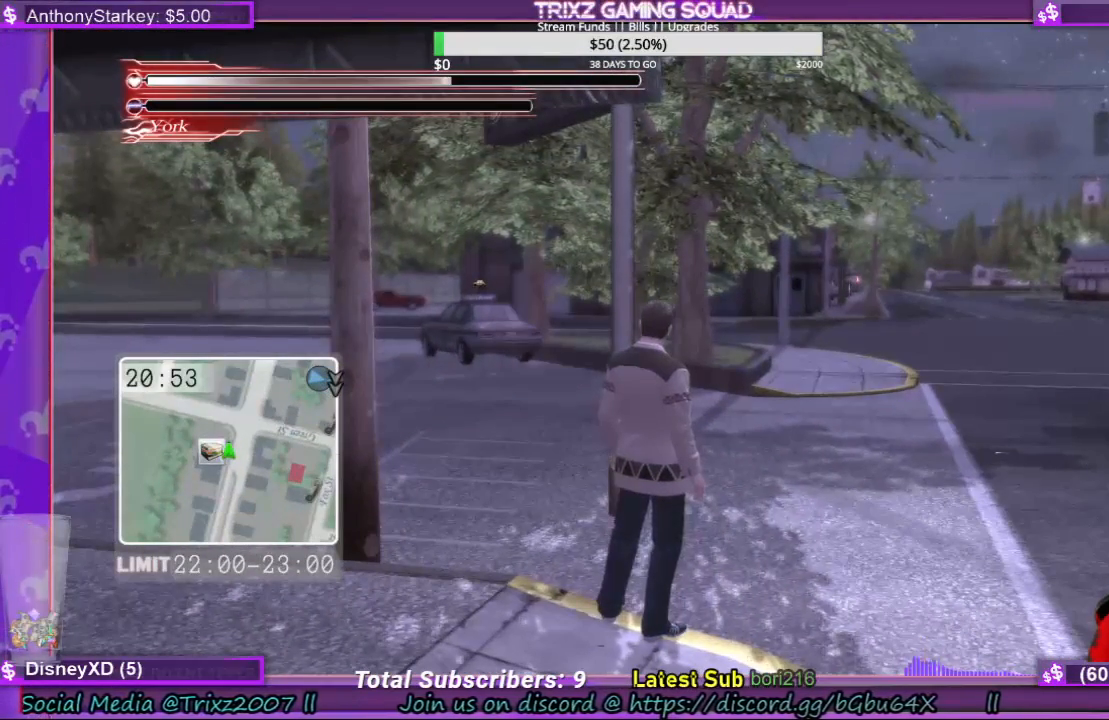
{"keys": ["shift"], "mouse": [], "events": [[500, "shift", "down"]]}
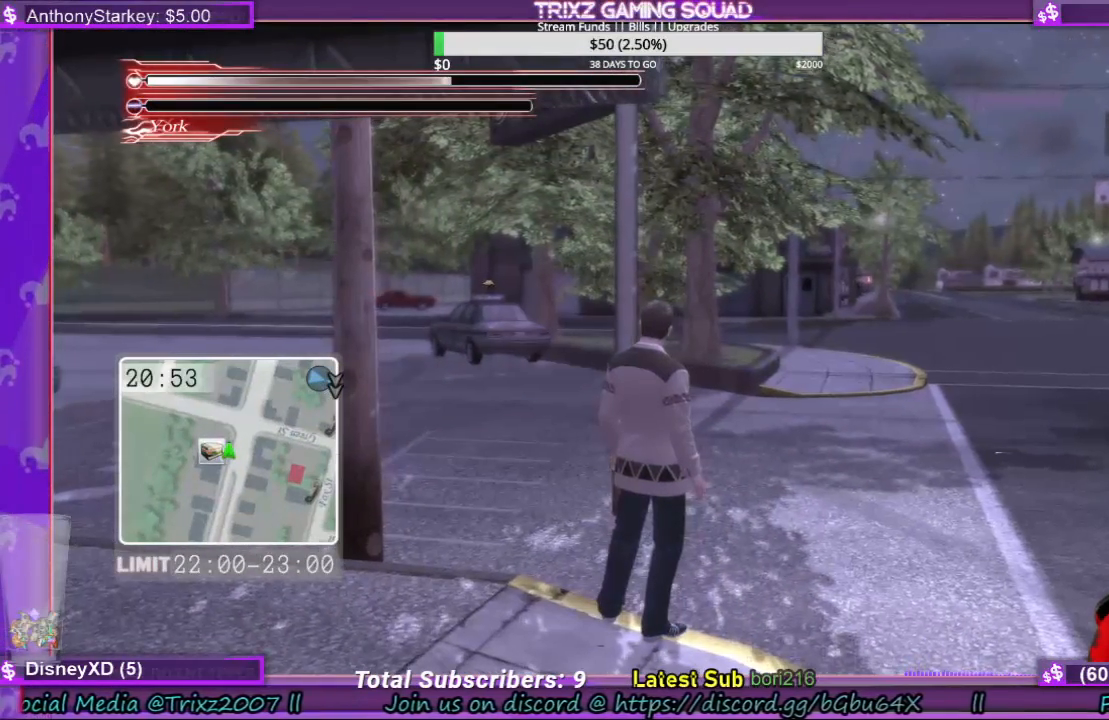
{"keys": ["q", "shift"], "mouse": [], "events": [[100, "w", "down"], [400, "q", "down"], [500, "w", "up"]]}
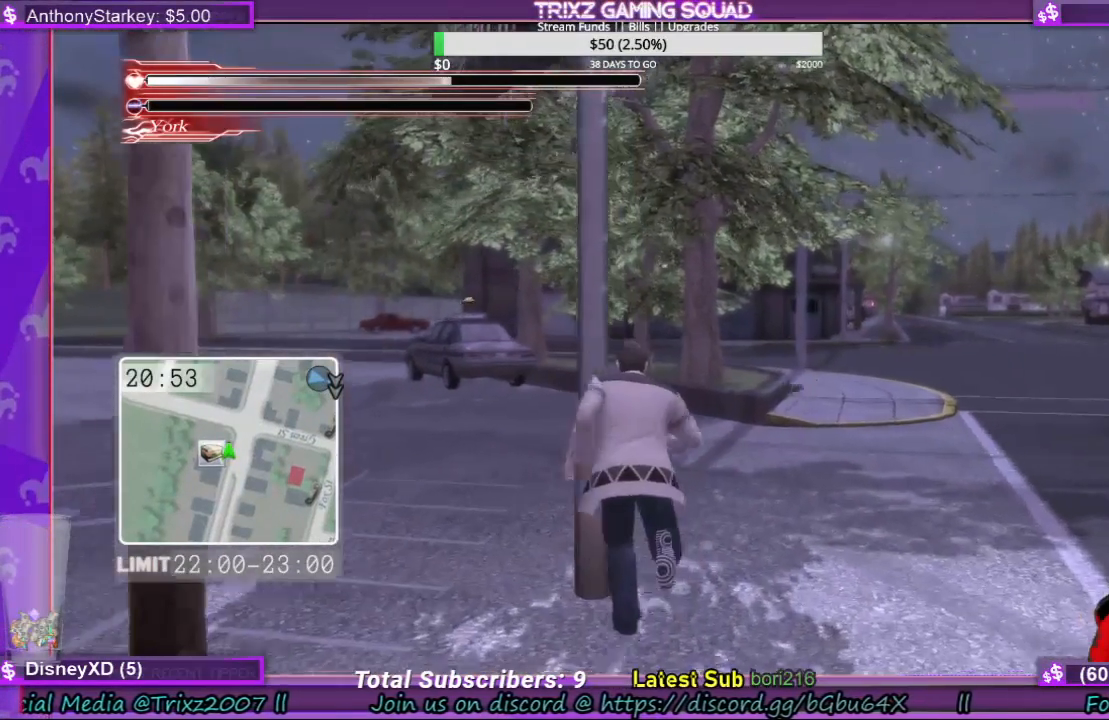
{"keys": [], "mouse": [], "events": [[100, "q", "up"], [167, "shift", "up"]]}
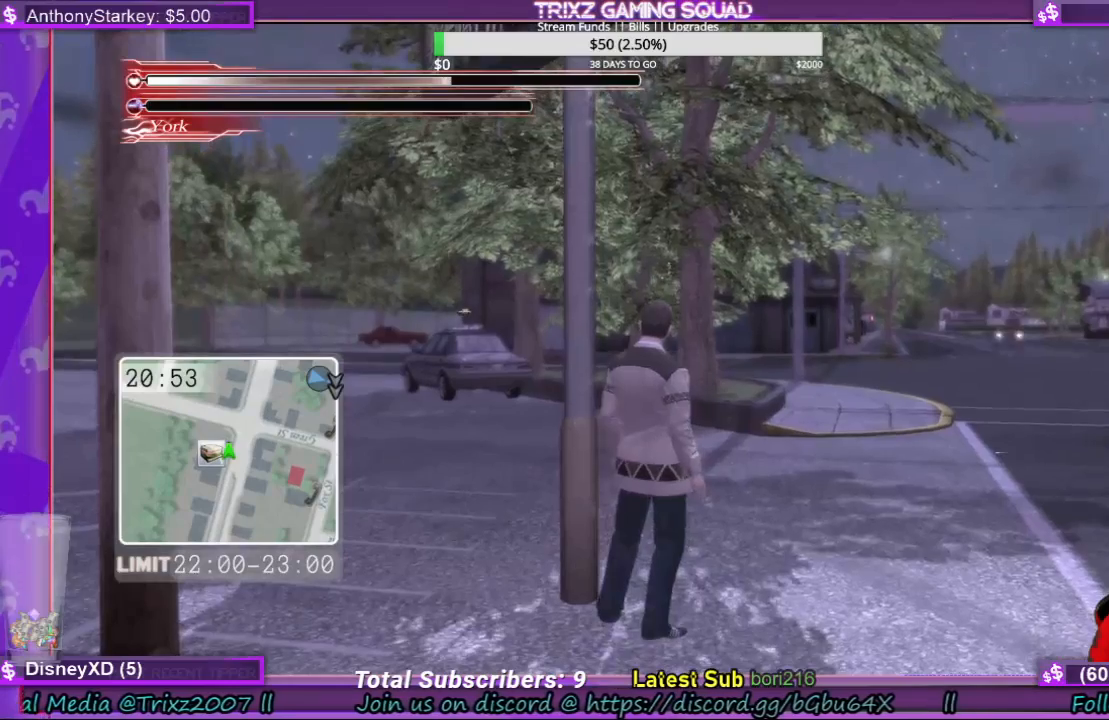
{"keys": [], "mouse": [], "events": []}
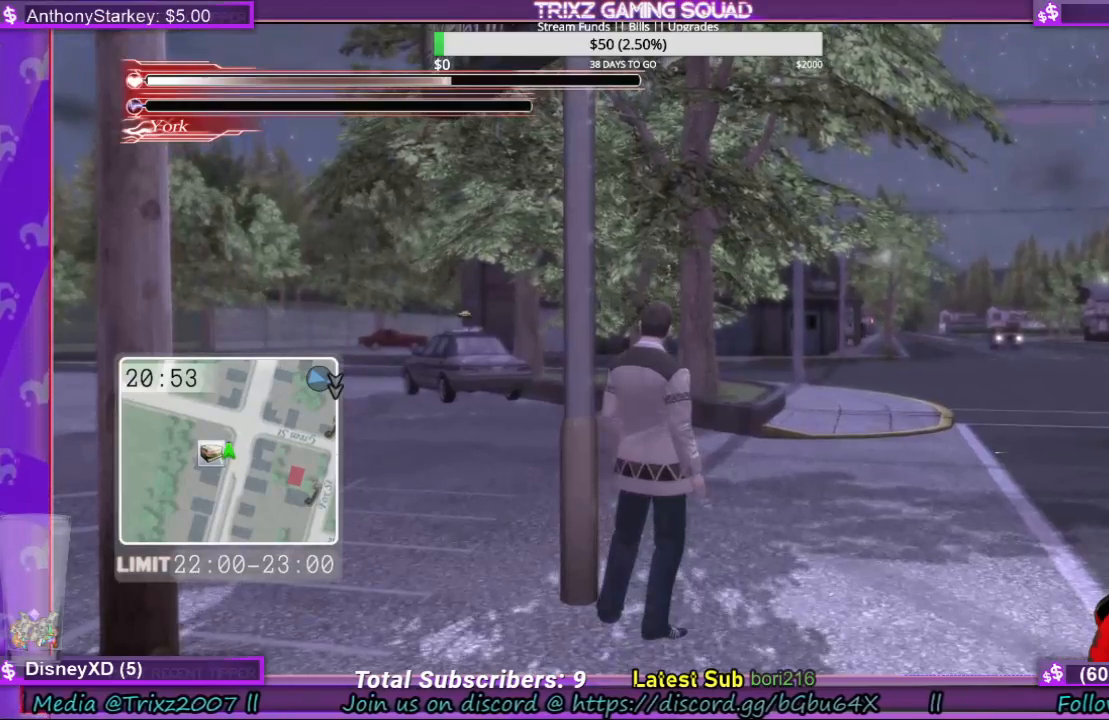
{"keys": [], "mouse": [], "events": []}
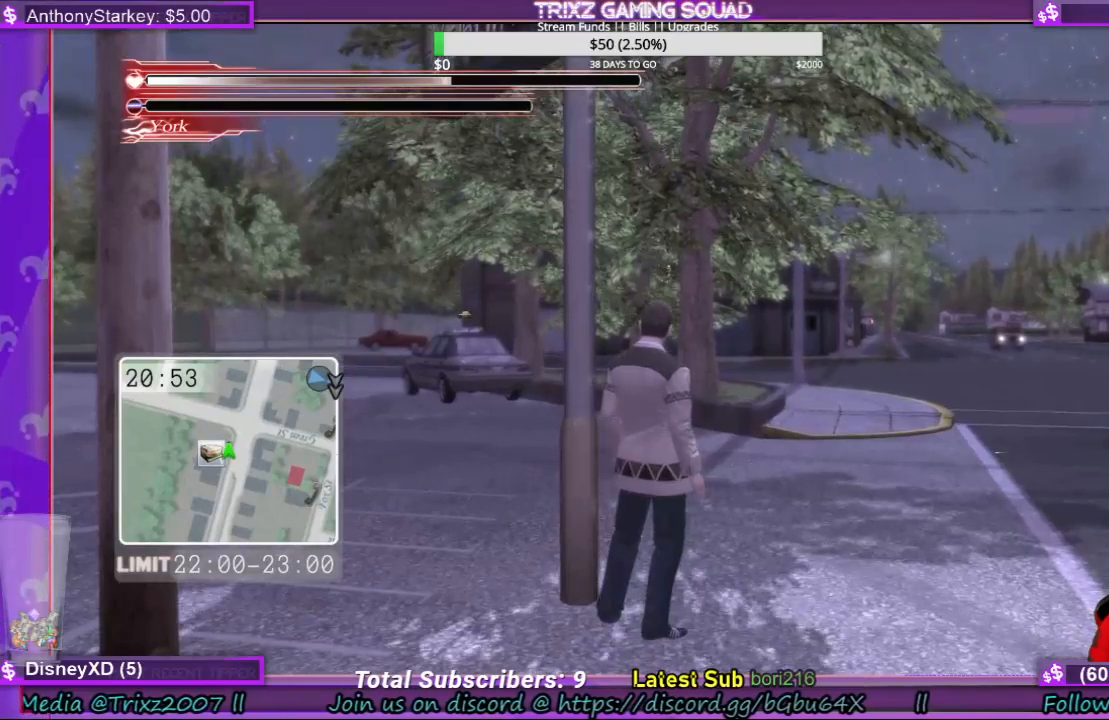
{"keys": ["d", "w"], "mouse": [], "events": [[267, "w", "down"], [500, "d", "down"]]}
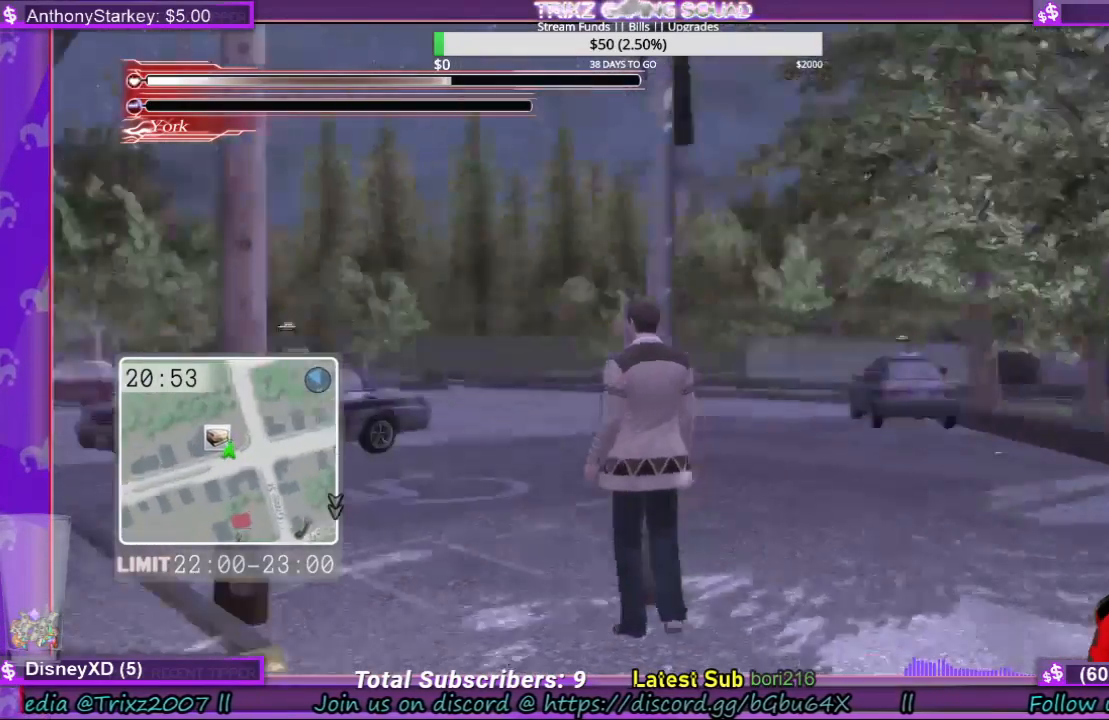
{"keys": ["w"], "mouse": [], "events": [[100, "d", "up"], [200, "f", "down"], [300, "f", "up"]]}
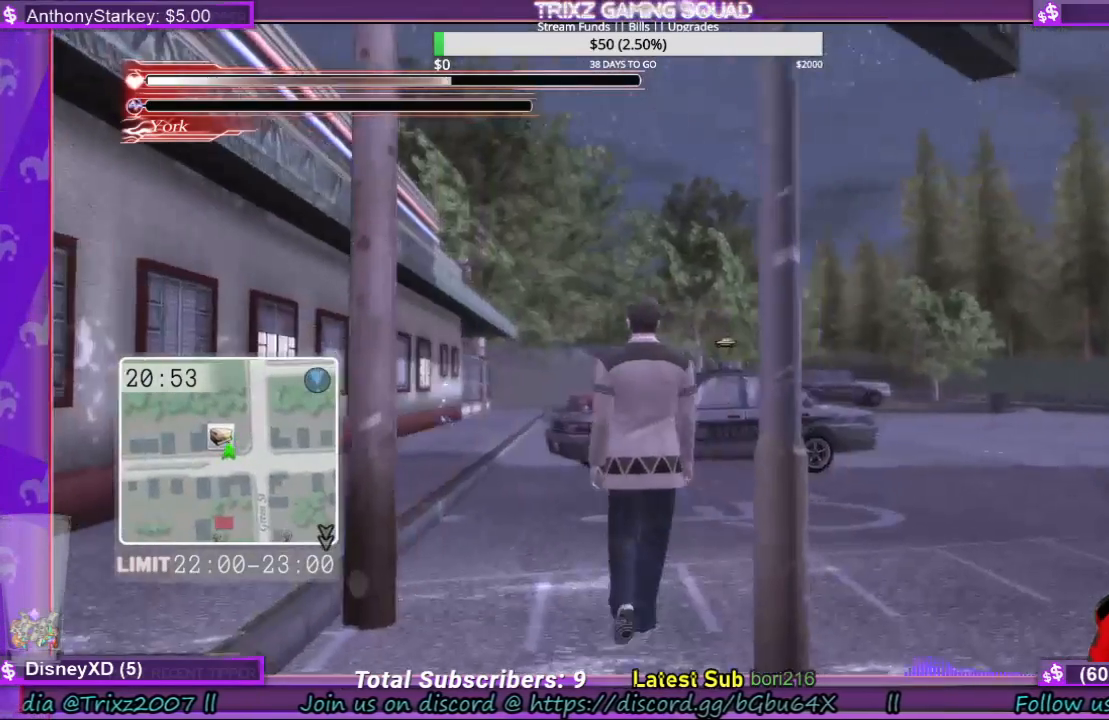
{"keys": ["d", "shift", "w"], "mouse": [], "events": [[267, "shift", "down"], [500, "d", "down"]]}
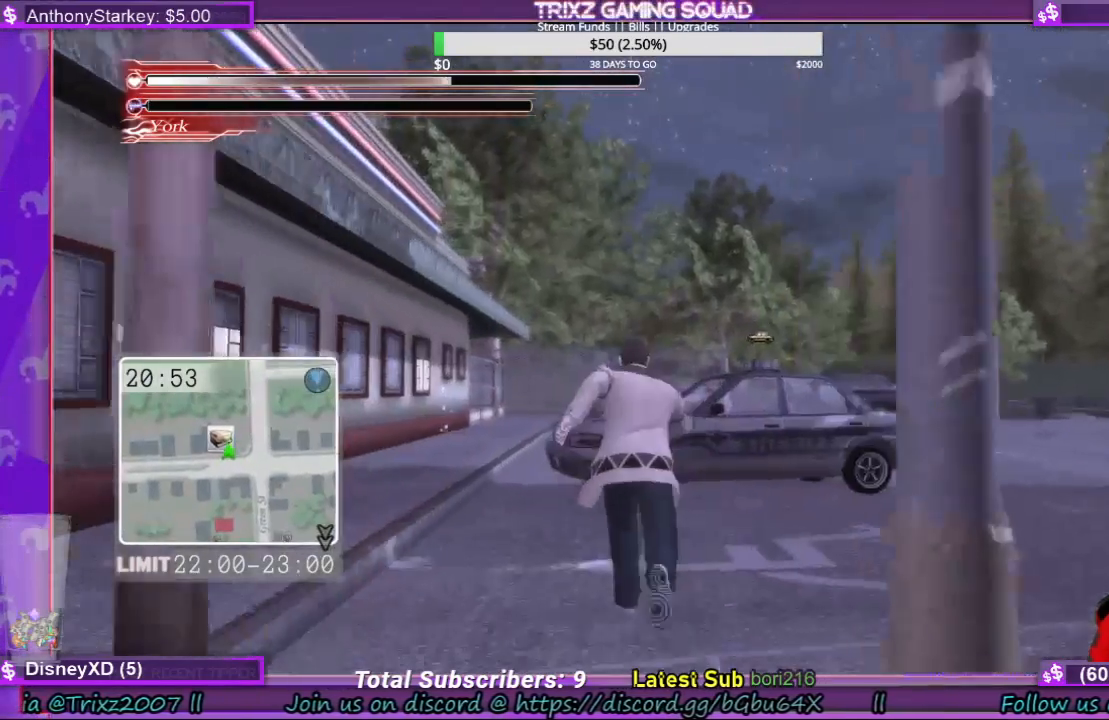
{"keys": ["d", "shift", "w"], "mouse": [], "events": []}
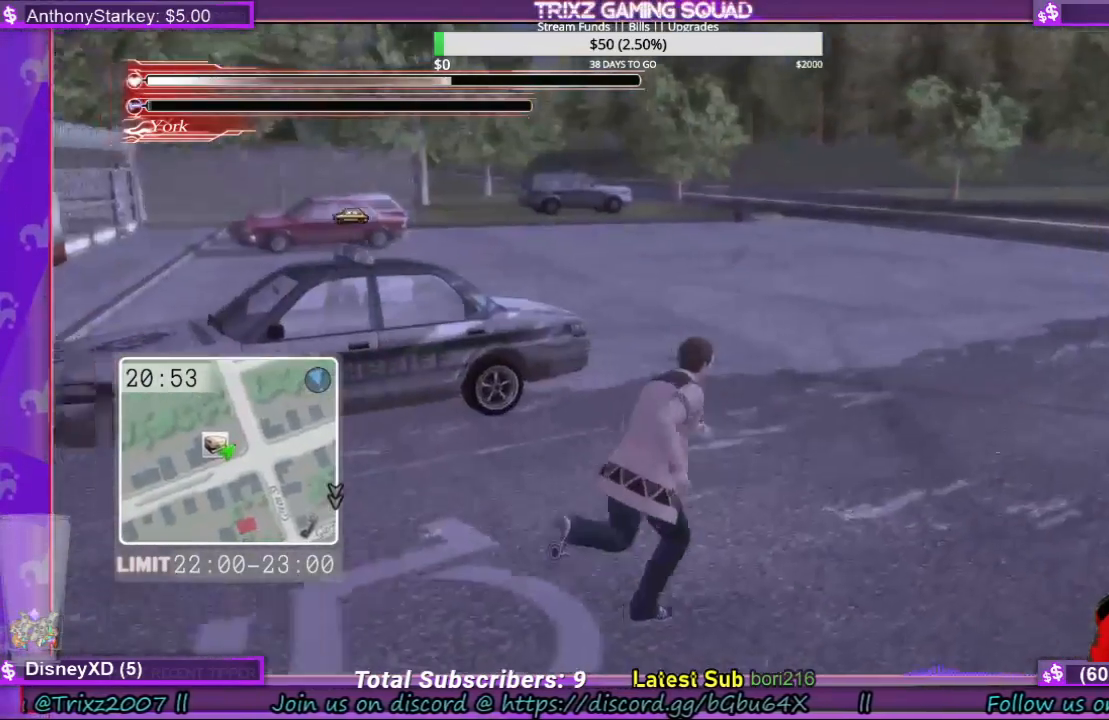
{"keys": ["shift", "w"], "mouse": [], "events": [[333, "d", "up"]]}
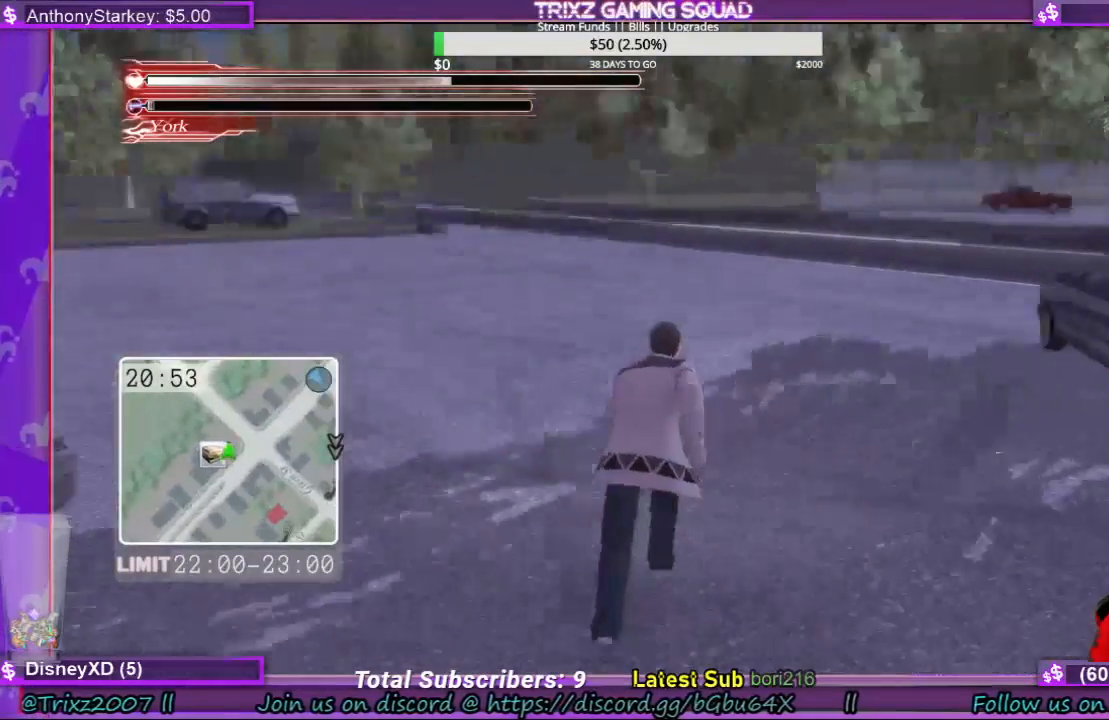
{"keys": [], "mouse": [], "events": [[200, "shift", "up"], [233, "w", "up"]]}
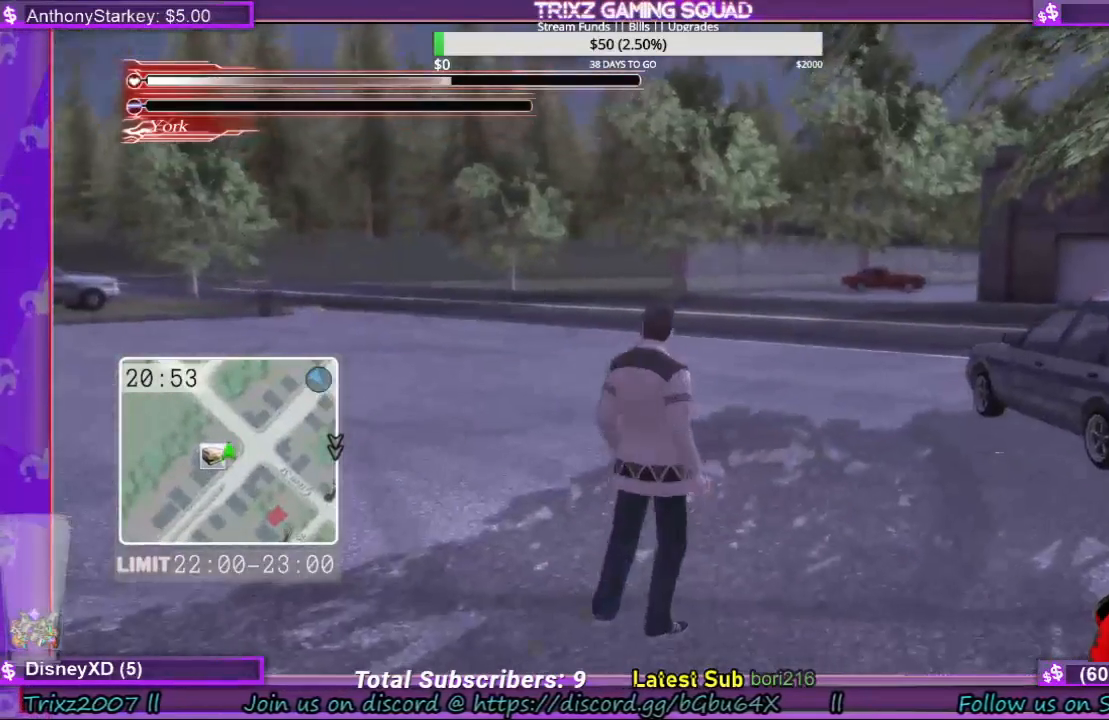
{"keys": ["shift", "w"], "mouse": [], "events": [[400, "shift", "down"], [433, "w", "down"]]}